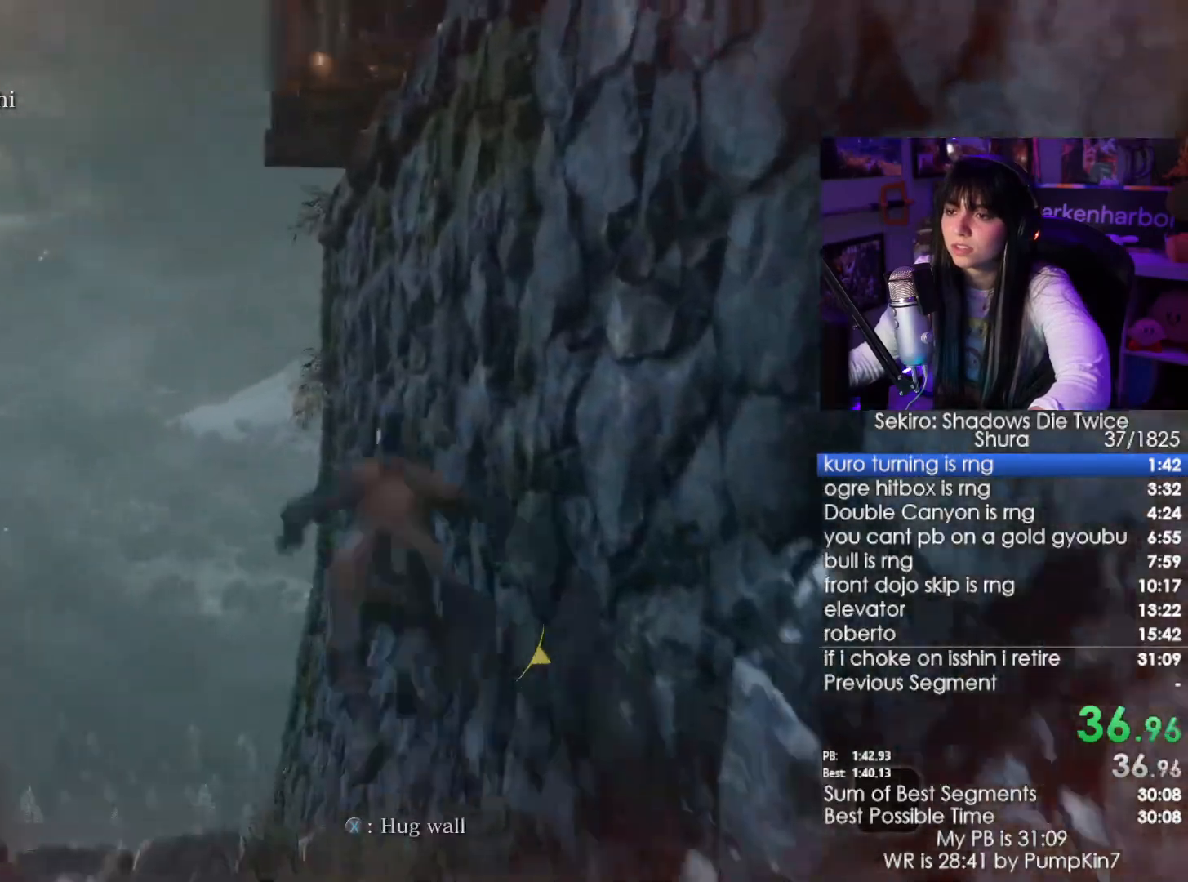
Gameplay with keyboard and mouse; each line is a JSON object with the keys and mouse buttons held at the frame after it. "events" lists presses ("down") and releases ("up") of "1", "2", "3", "4", "5", "a", "alt", "c", "caps_lock", "ctrl", "d", "e", "f", "g", "q", "r", "s", "shift", "space", "t", "tab", "v", "w", "x", "z", "mouse_left", "mouse_wheel" and "mouse_right" between this image and that frame as [ms after this image, input, new state], when the widget could be followed in between. "mouse_left", "mouse_wheel", "mouse_right" = the "left", "wheel", "right" buttons of the "mouse" list. No other keys are recorded. "wheel" means that the mouse wheel is clicked or scrolled. Not read: mouse_move.
{"keys": ["space", "w"], "mouse": [], "events": [[417, "space", "down"]]}
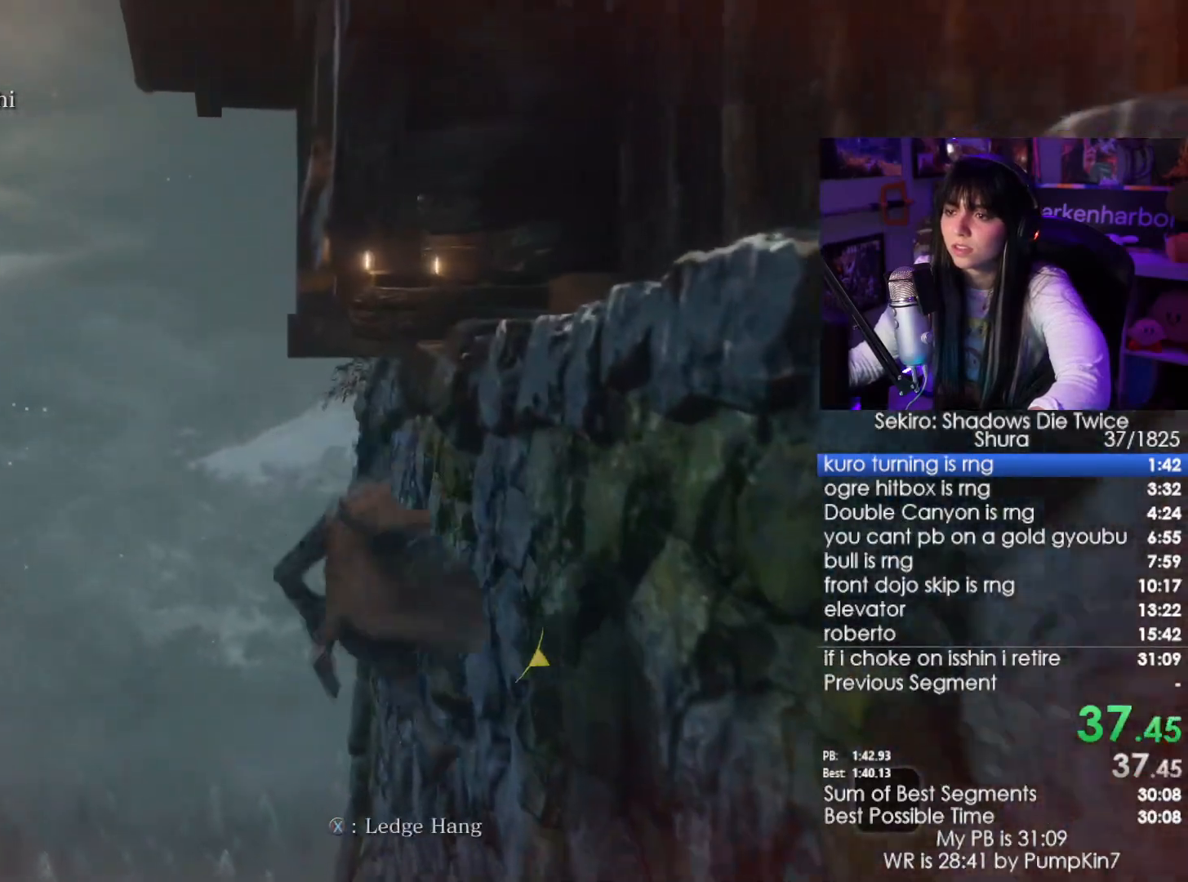
{"keys": [], "mouse": [], "events": [[17, "space", "up"], [283, "w", "up"]]}
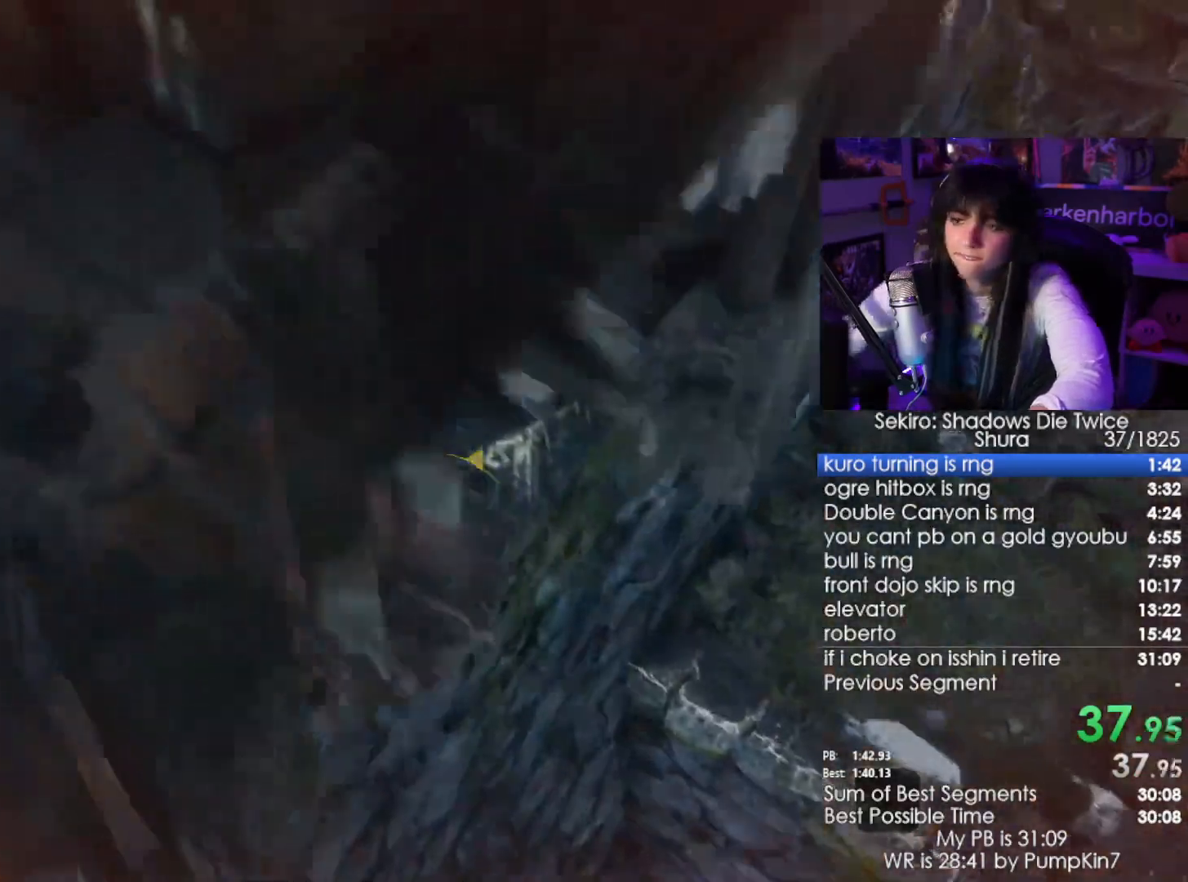
{"keys": [], "mouse": [], "events": []}
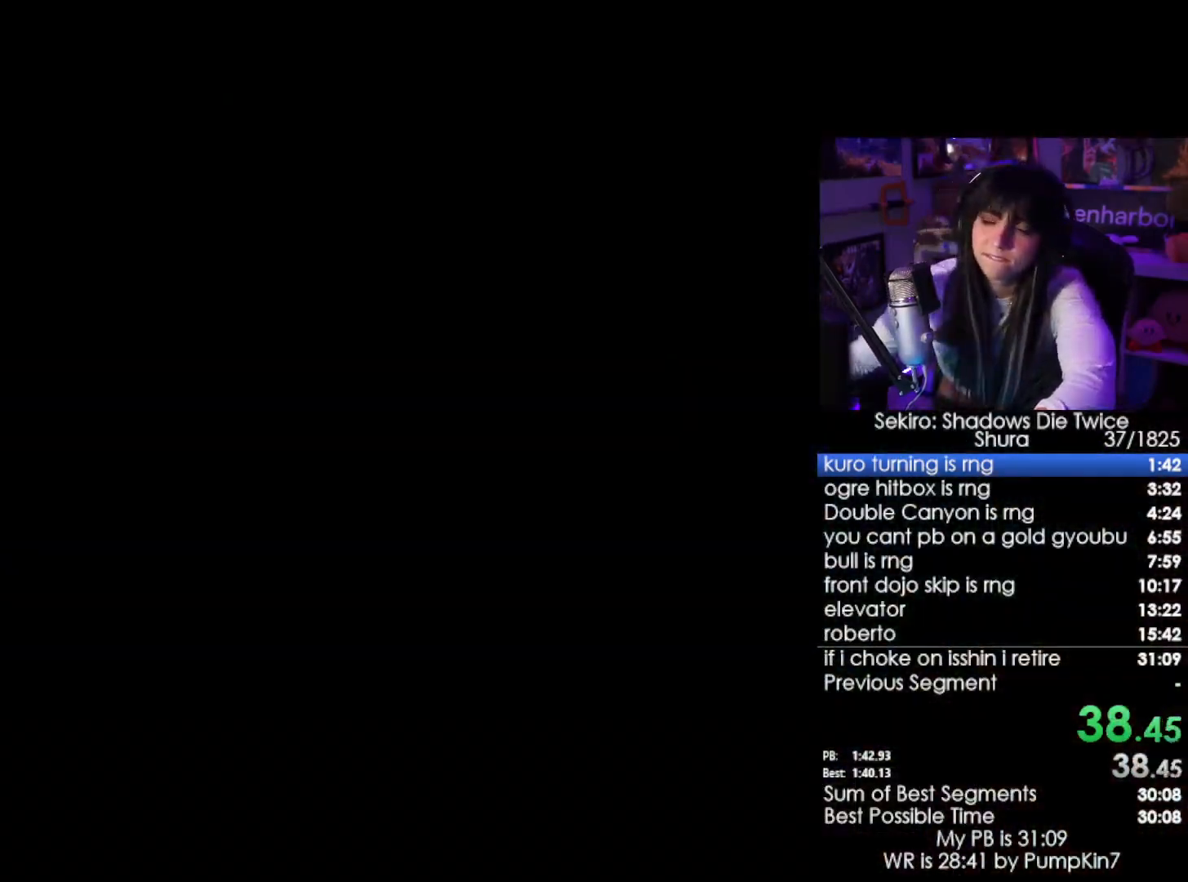
{"keys": [], "mouse": [], "events": []}
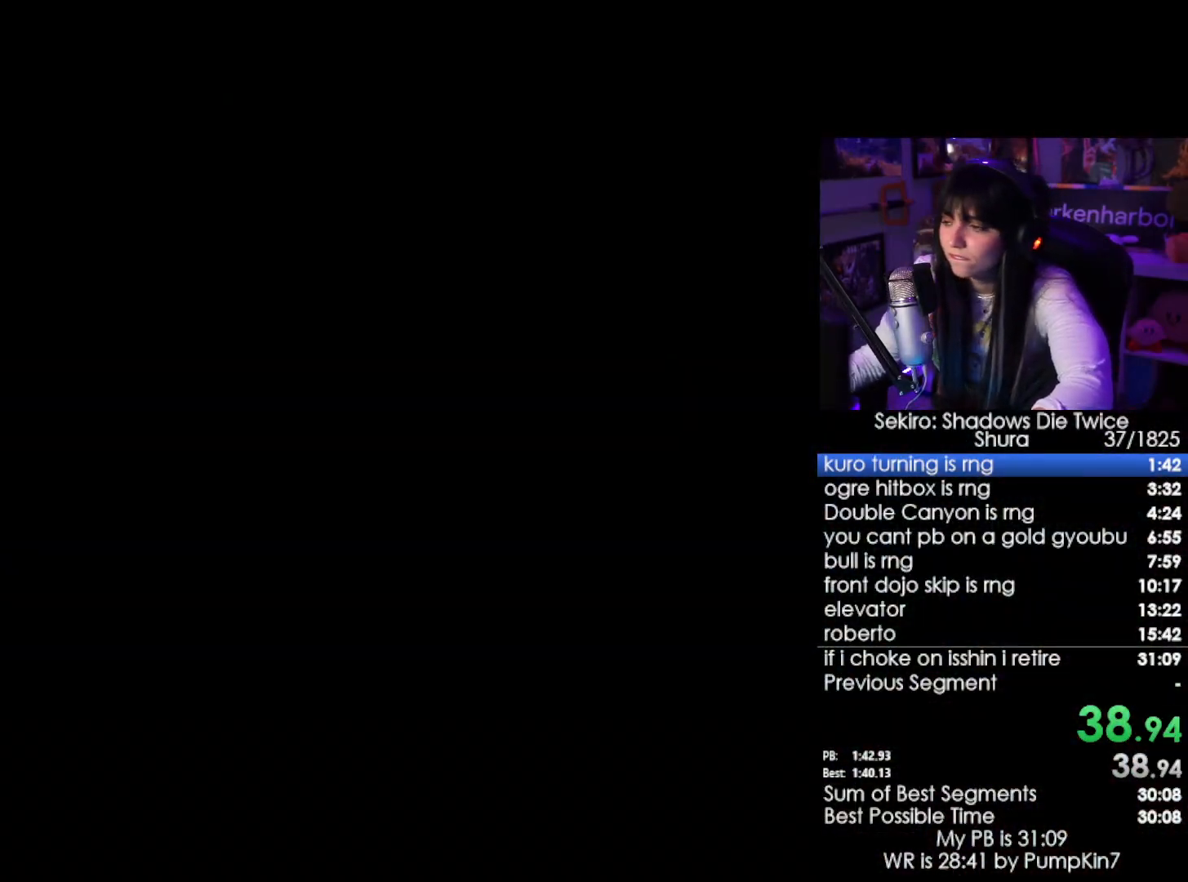
{"keys": ["tab"], "mouse": [], "events": [[100, "tab", "down"], [200, "tab", "up"], [250, "tab", "down"], [333, "tab", "up"], [433, "tab", "down"]]}
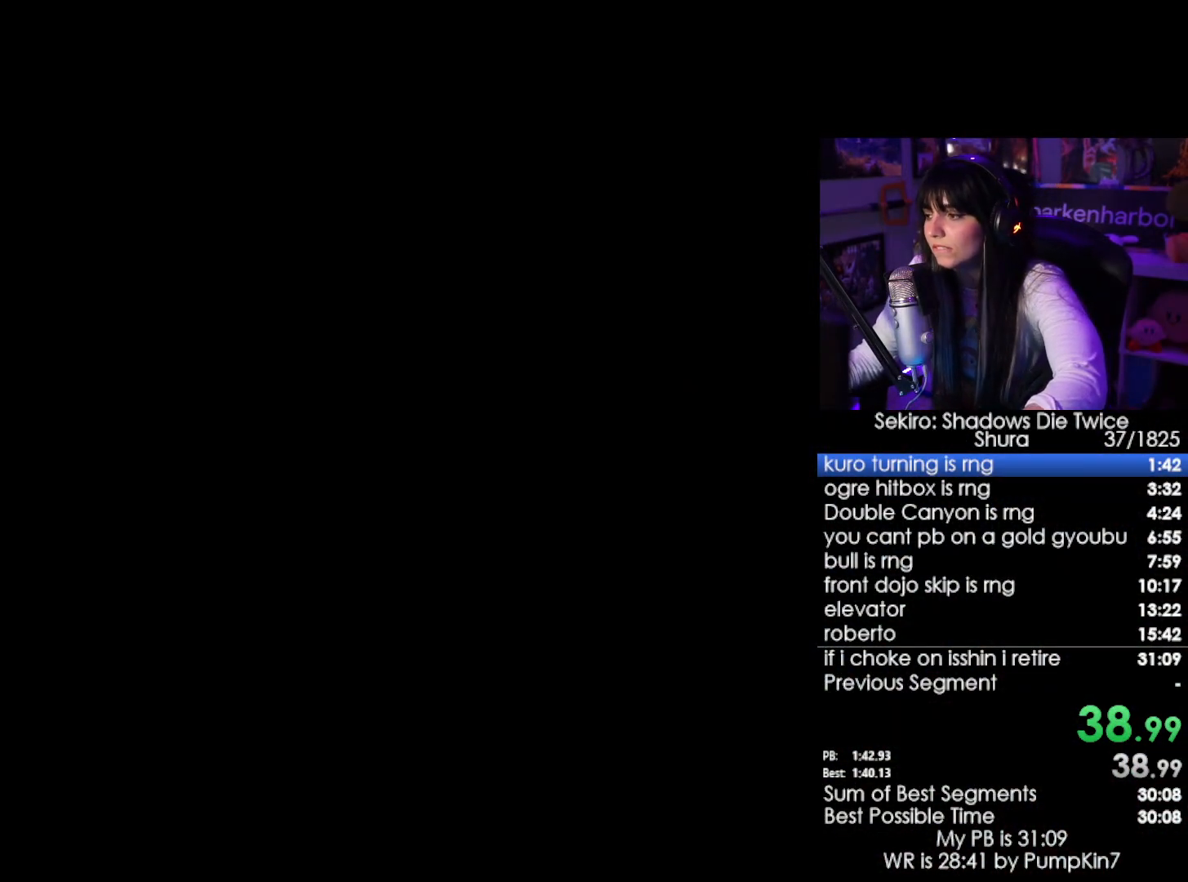
{"keys": ["tab"], "mouse": [], "events": [[33, "tab", "up"], [67, "tab", "down"], [167, "tab", "up"], [217, "tab", "down"], [300, "tab", "up"], [350, "tab", "down"], [450, "tab", "up"], [500, "tab", "down"]]}
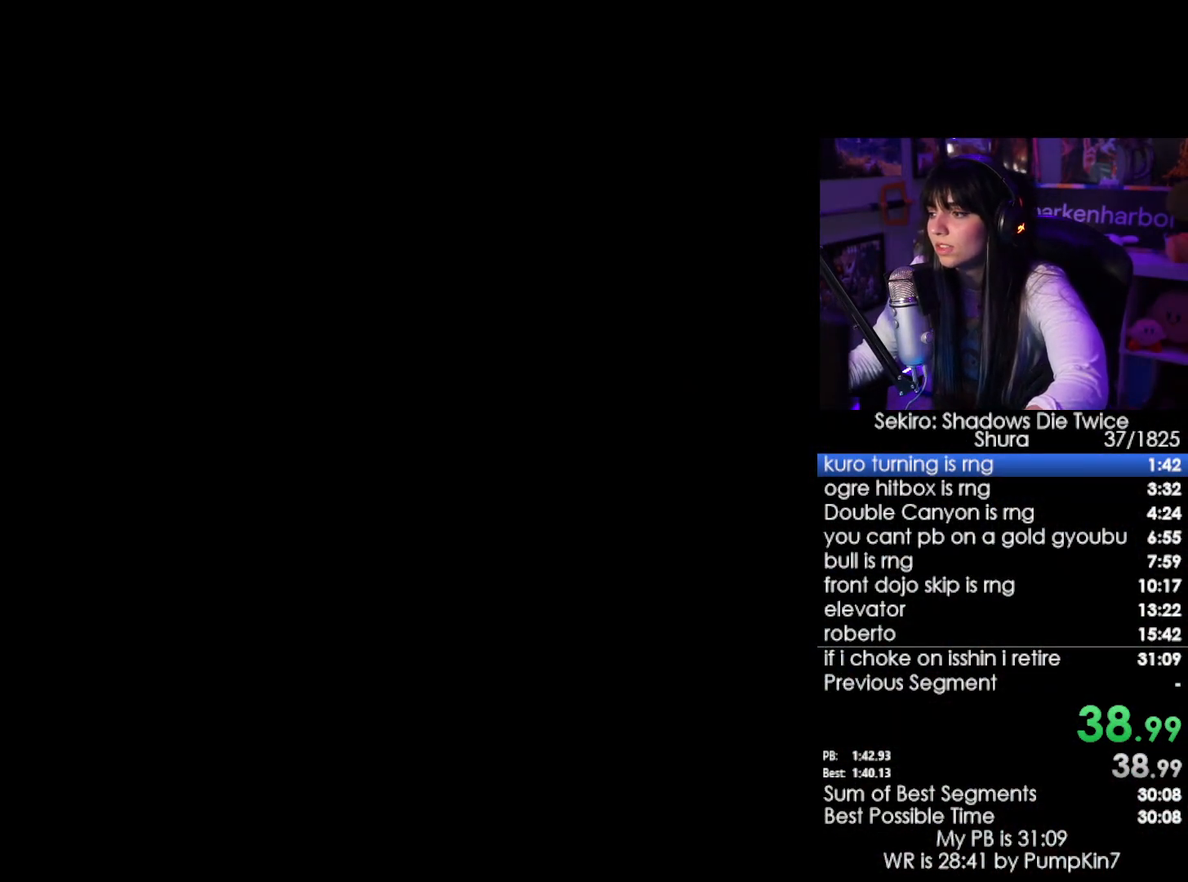
{"keys": ["tab"], "mouse": [], "events": [[83, "tab", "up"], [133, "tab", "down"], [233, "tab", "up"], [317, "tab", "down"], [367, "tab", "up"], [467, "tab", "down"]]}
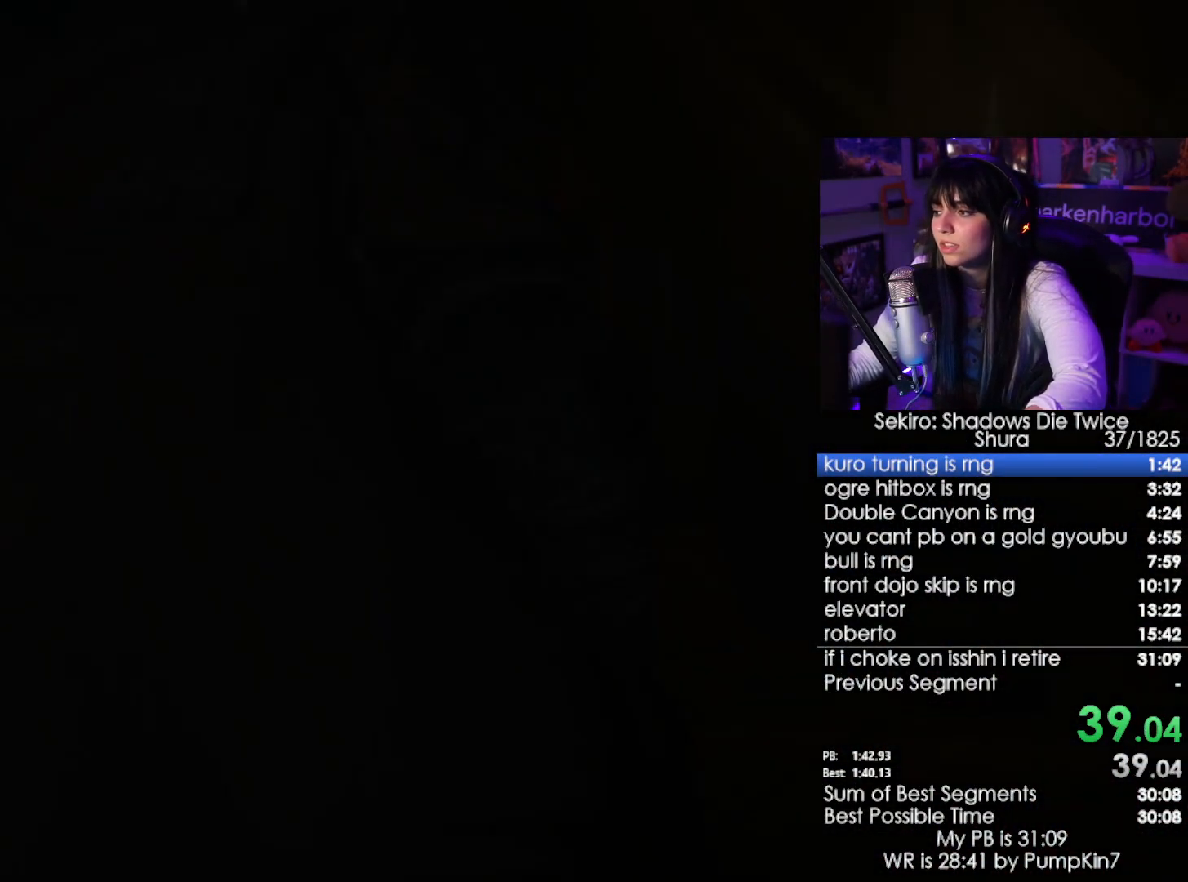
{"keys": [], "mouse": [], "events": [[17, "tab", "up"], [100, "tab", "down"], [200, "tab", "up"], [250, "tab", "down"], [333, "tab", "up"], [433, "tab", "down"], [483, "tab", "up"]]}
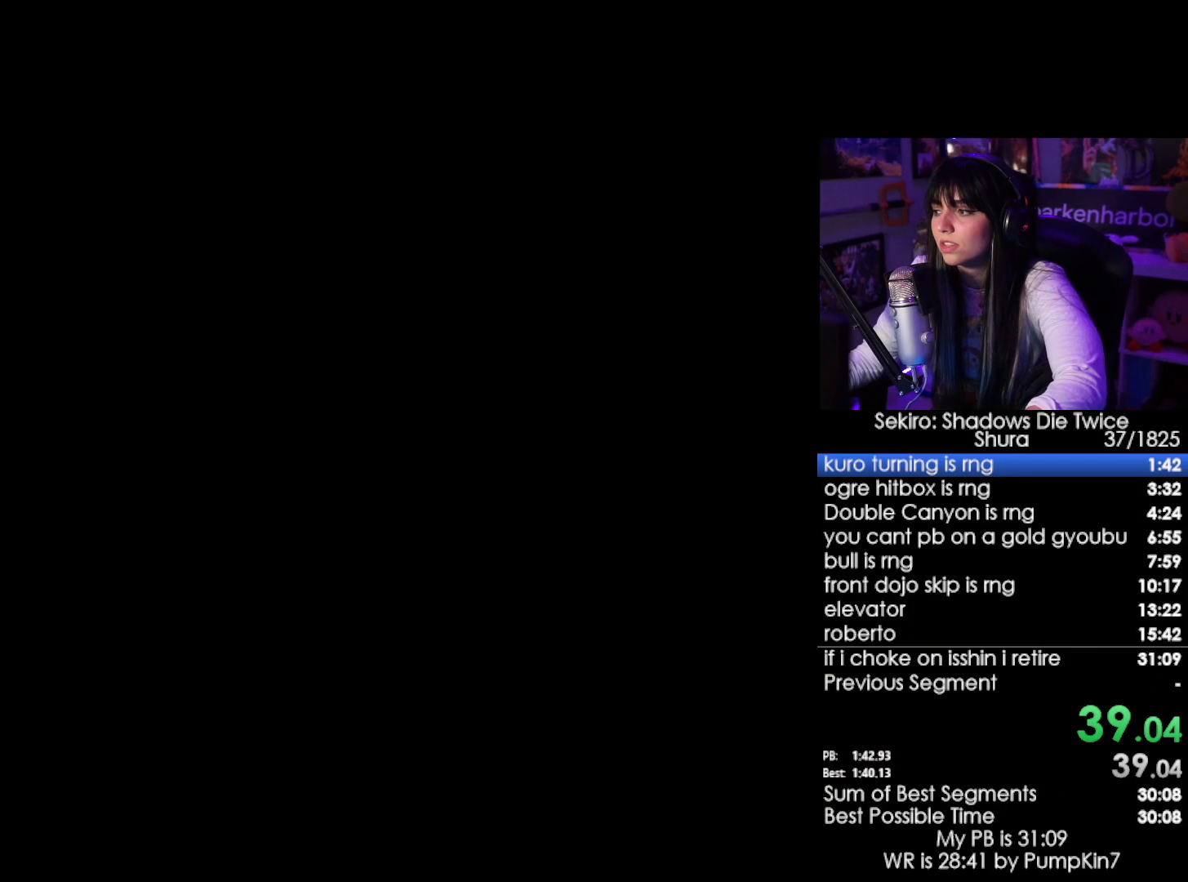
{"keys": [], "mouse": [], "events": [[67, "tab", "down"], [117, "tab", "up"], [167, "tab", "down"], [300, "tab", "up"], [350, "tab", "down"], [450, "tab", "up"]]}
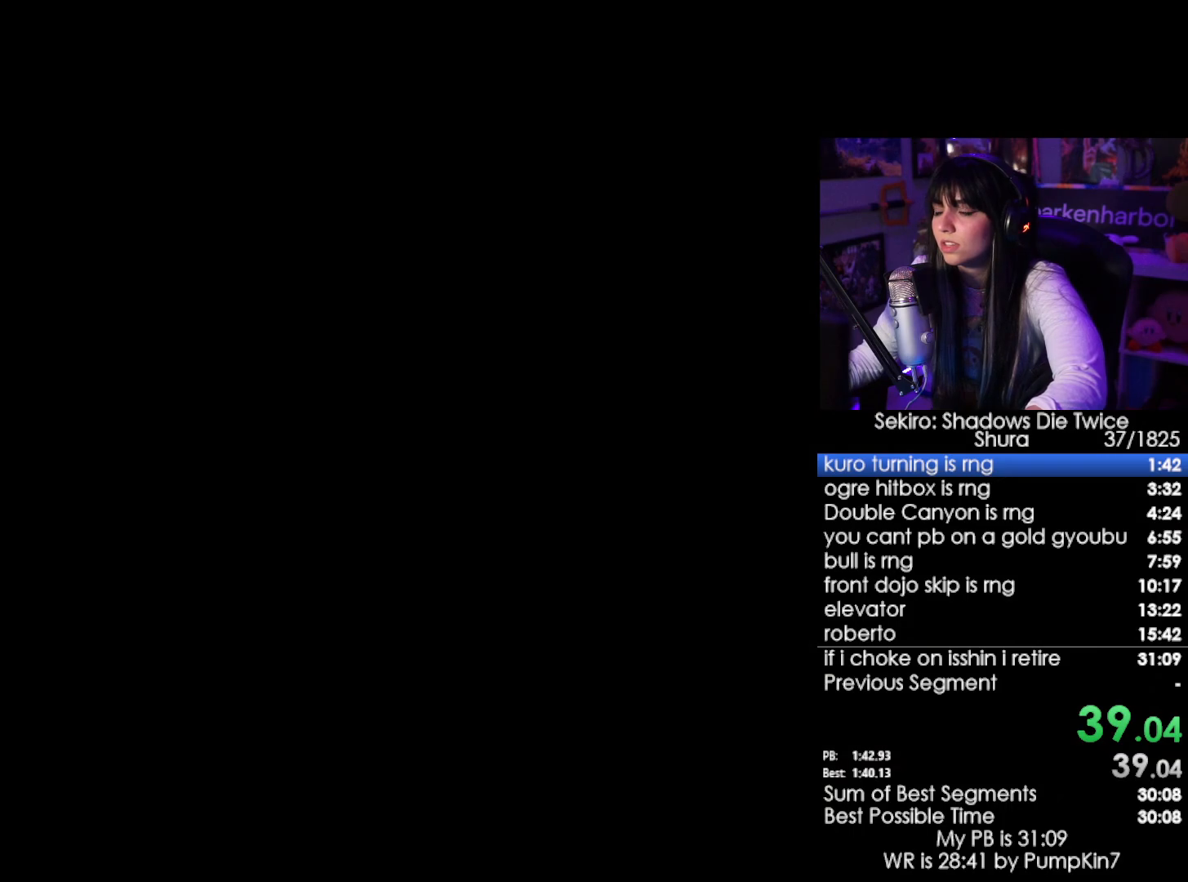
{"keys": [], "mouse": [], "events": [[50, "tab", "down"], [133, "tab", "up"], [183, "tab", "down"], [283, "tab", "up"], [367, "tab", "down"], [467, "tab", "up"]]}
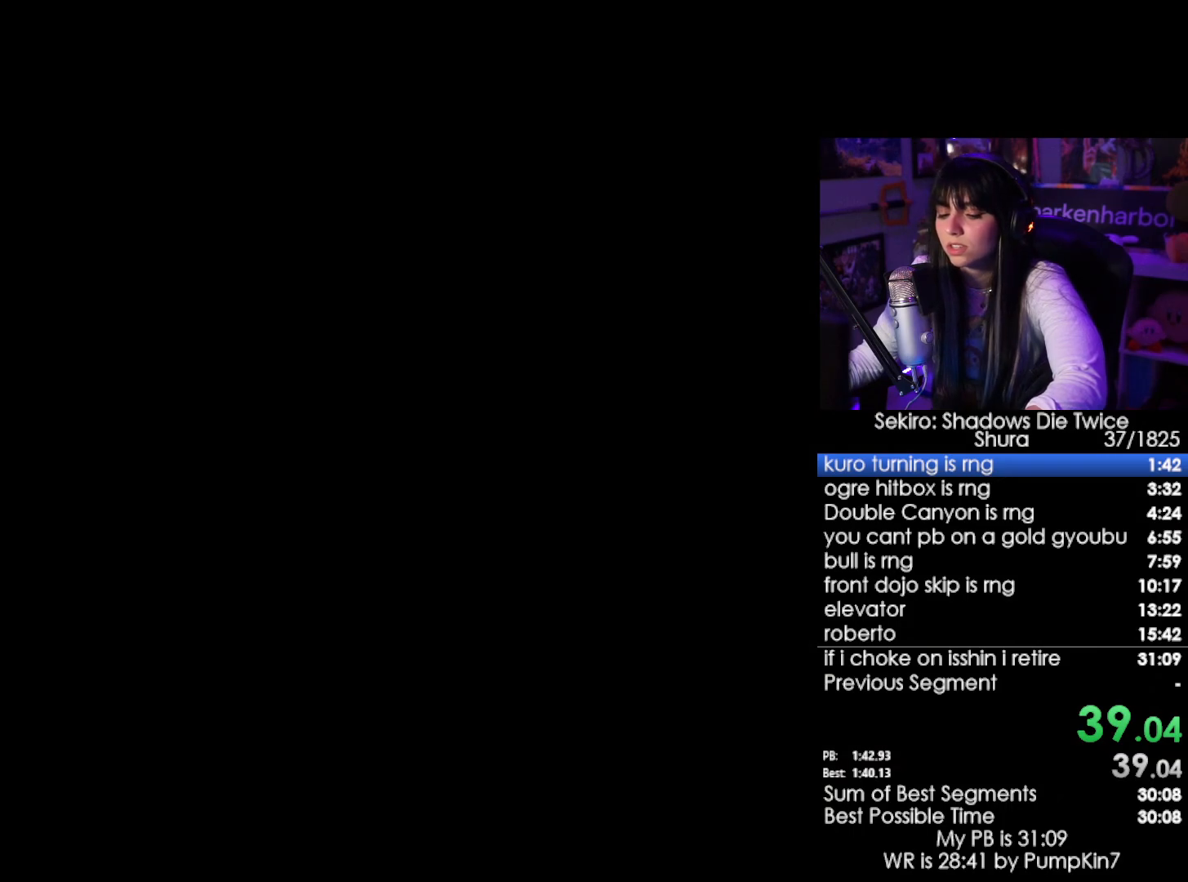
{"keys": [], "mouse": [], "events": [[50, "tab", "down"], [150, "tab", "up"], [250, "tab", "down"], [283, "tab", "up"], [383, "e", "down"], [483, "e", "up"]]}
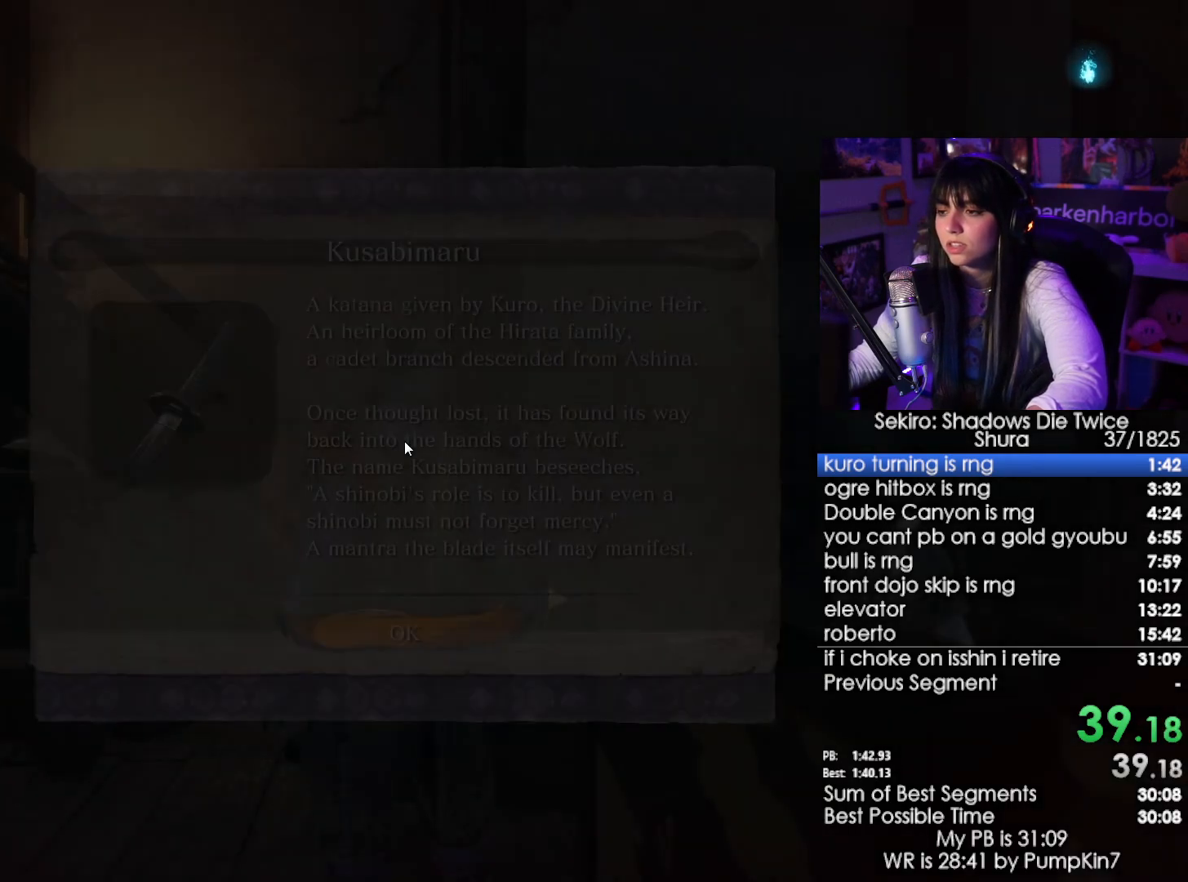
{"keys": ["e"], "mouse": [], "events": [[67, "e", "down"], [117, "e", "up"], [217, "e", "down"], [267, "e", "up"], [350, "e", "down"], [400, "e", "up"], [500, "e", "down"]]}
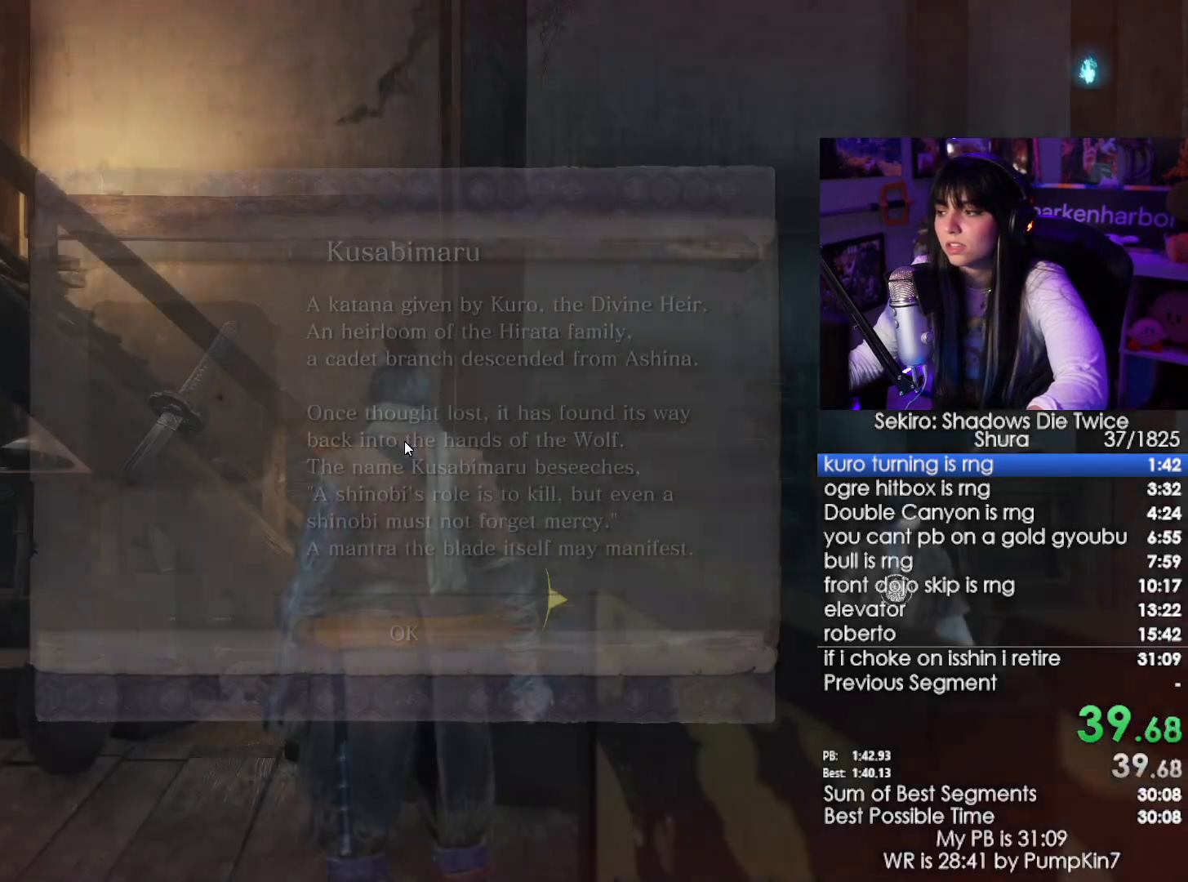
{"keys": ["e"], "mouse": [], "events": [[50, "e", "up"], [133, "e", "down"], [233, "e", "up"], [317, "e", "down"], [367, "e", "up"], [467, "e", "down"]]}
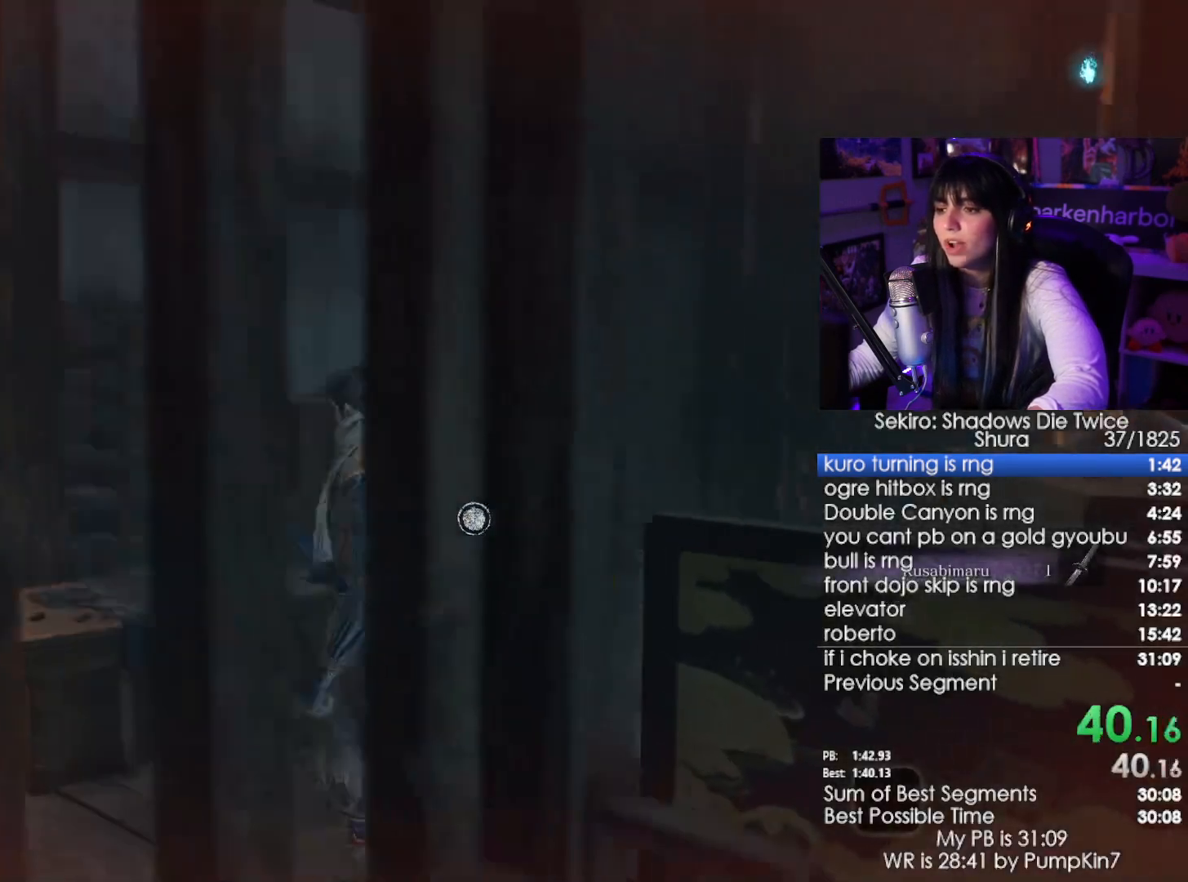
{"keys": [], "mouse": [], "events": [[50, "e", "up"], [100, "e", "down"], [200, "e", "up"], [283, "e", "down"], [333, "e", "up"], [433, "e", "down"], [483, "e", "up"]]}
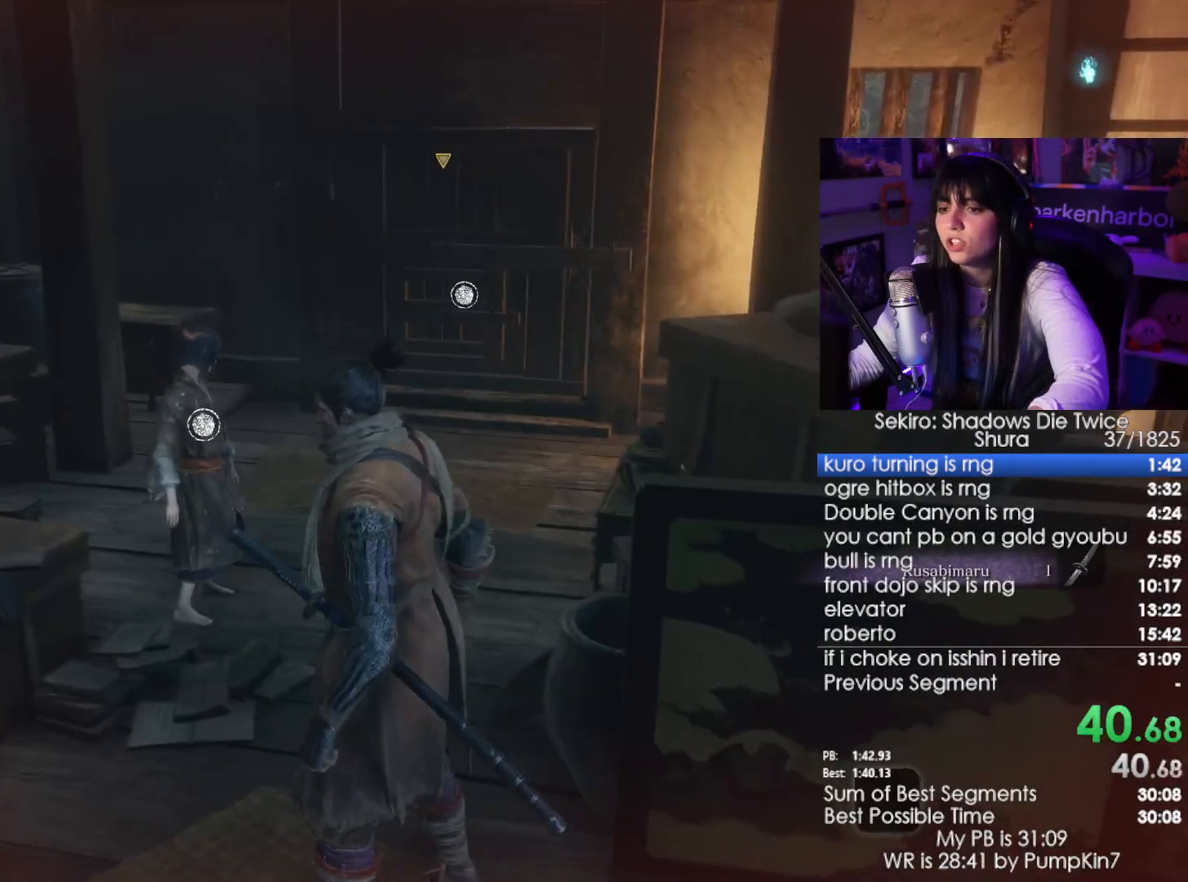
{"keys": ["e"], "mouse": [], "events": [[67, "e", "down"], [117, "e", "up"], [217, "e", "down"], [267, "e", "up"], [350, "e", "down"], [400, "e", "up"], [500, "e", "down"]]}
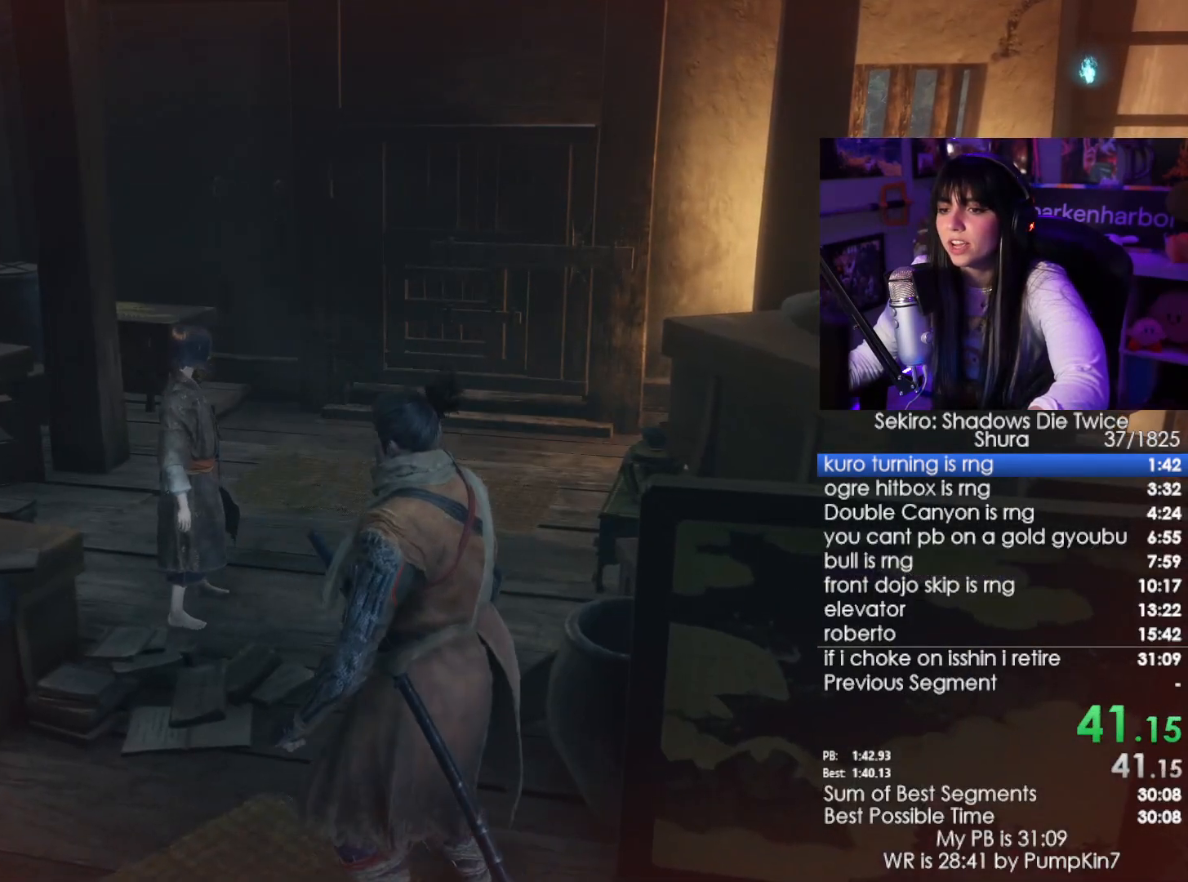
{"keys": [], "mouse": [], "events": [[83, "e", "up"], [183, "e", "down"], [233, "e", "up"], [317, "e", "down"], [417, "e", "up"]]}
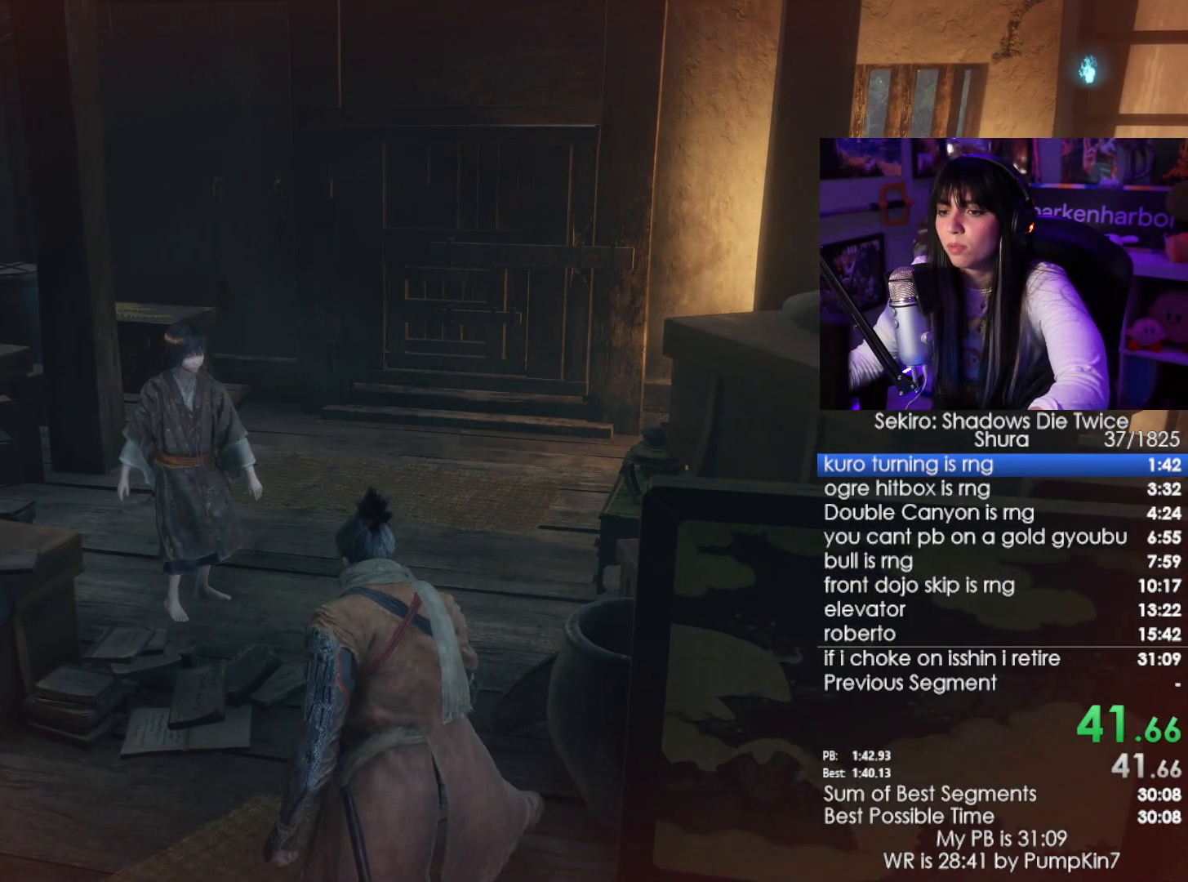
{"keys": ["e"], "mouse": [], "events": [[17, "e", "down"], [50, "e", "up"], [150, "e", "down"], [200, "e", "up"], [333, "e", "down"], [383, "e", "up"], [483, "e", "down"]]}
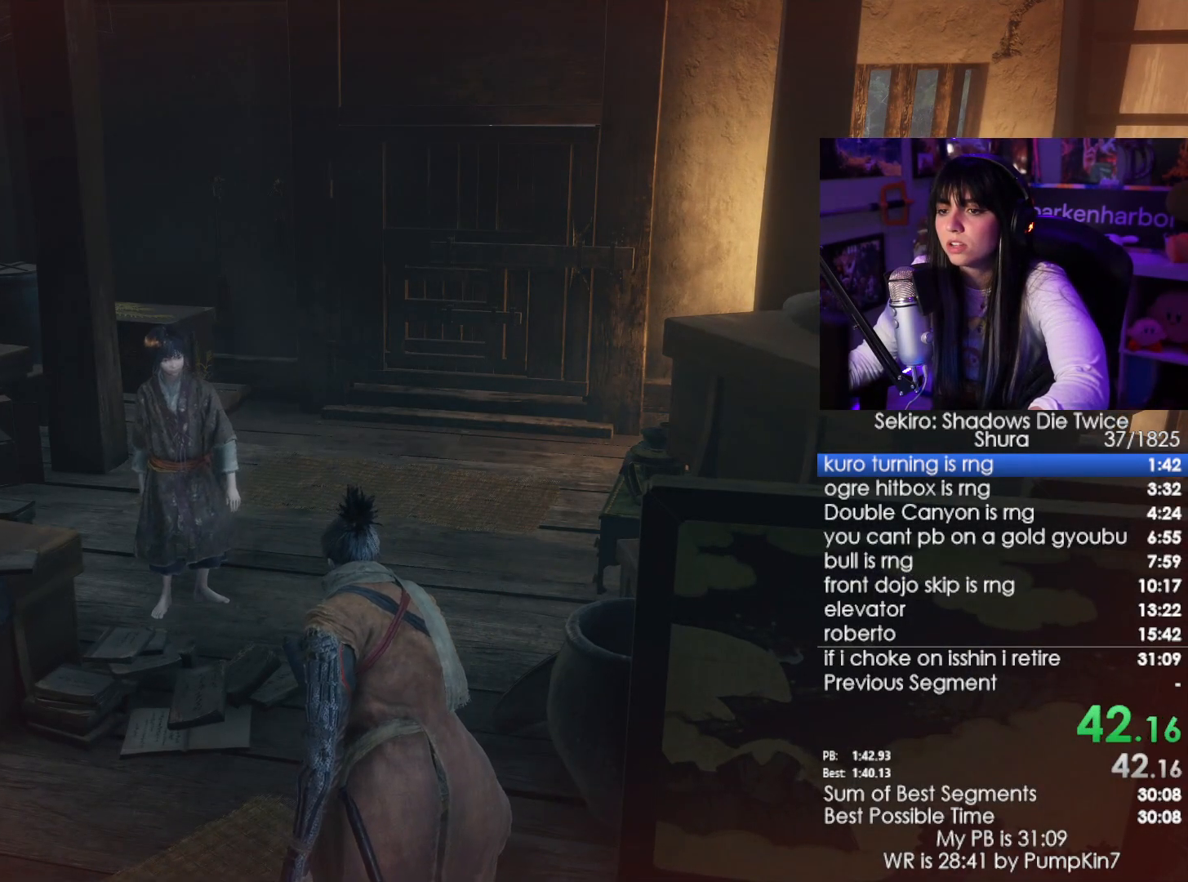
{"keys": [], "mouse": [], "events": [[33, "e", "up"], [117, "e", "down"], [217, "e", "up"], [267, "e", "down"], [350, "e", "up"], [450, "e", "down"], [500, "e", "up"]]}
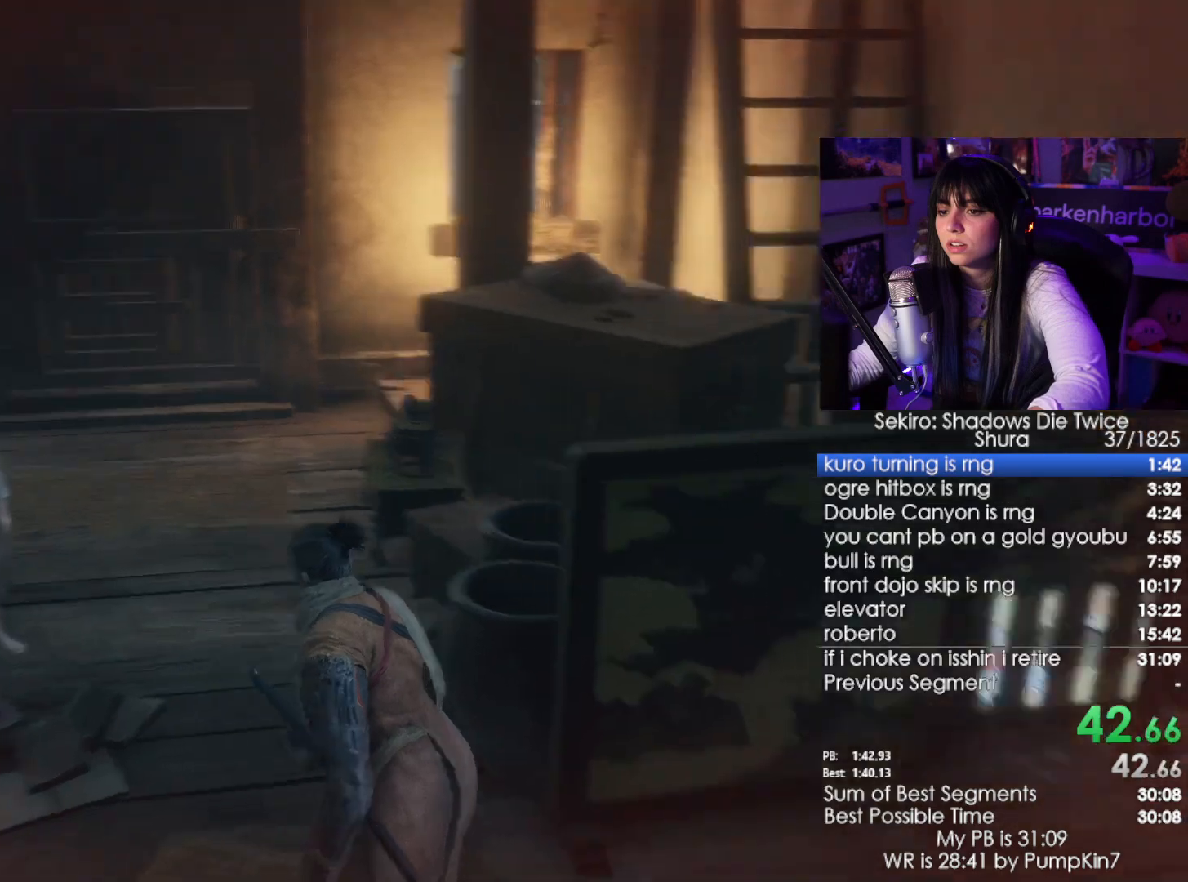
{"keys": [], "mouse": [], "events": [[83, "e", "down"], [183, "e", "up"], [283, "e", "down"], [317, "e", "up"], [417, "e", "down"], [467, "e", "up"]]}
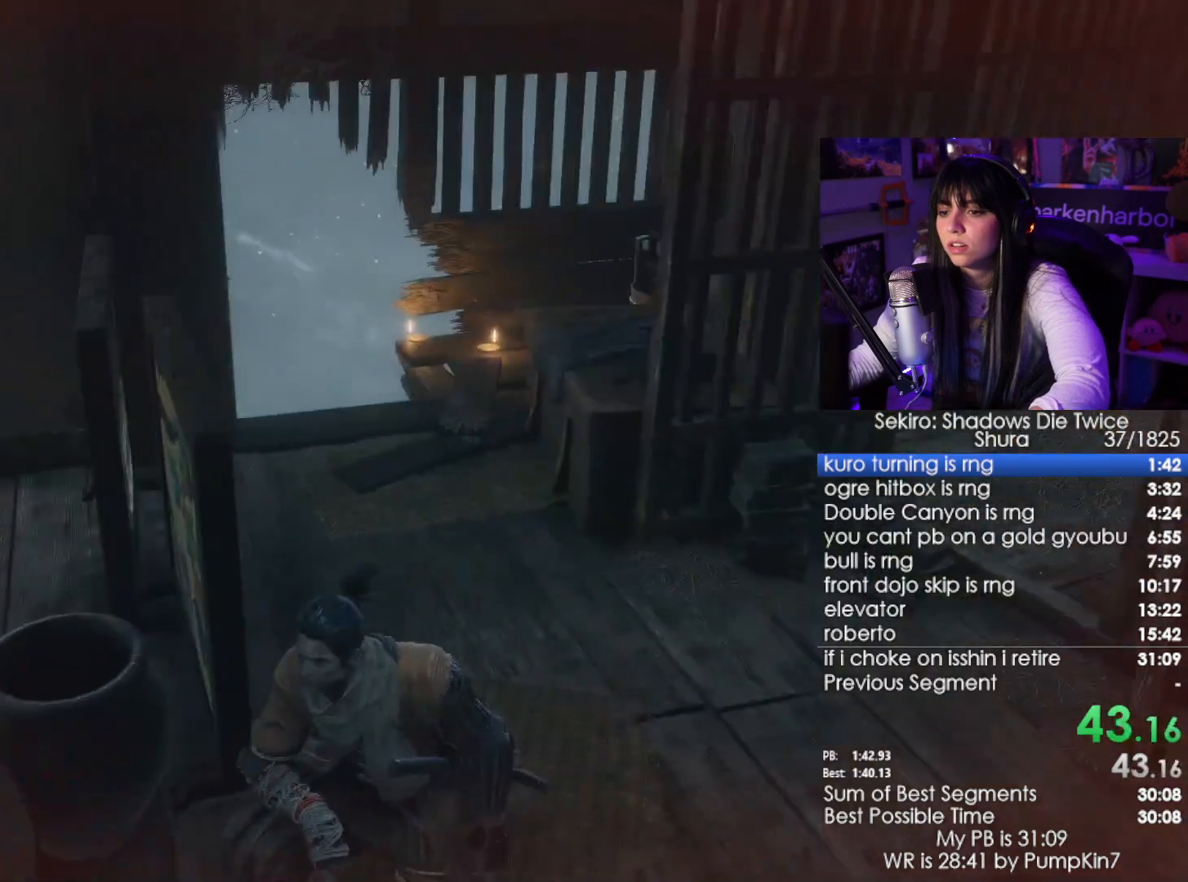
{"keys": [], "mouse": [], "events": [[200, "e", "down"], [283, "e", "up"], [383, "e", "down"], [433, "e", "up"]]}
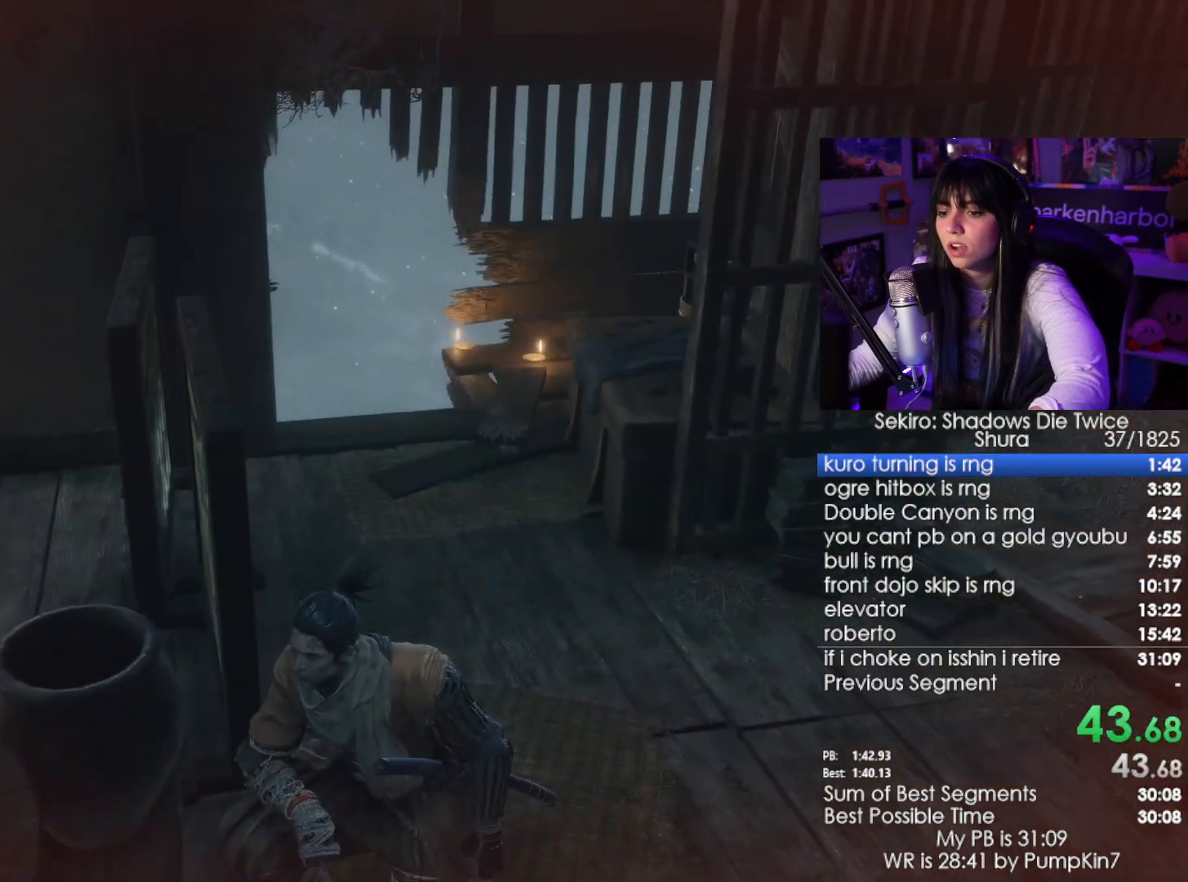
{"keys": [], "mouse": [], "events": [[33, "e", "down"], [67, "e", "up"], [167, "e", "down"], [217, "e", "up"], [300, "e", "down"], [350, "e", "up"], [450, "e", "down"], [500, "e", "up"]]}
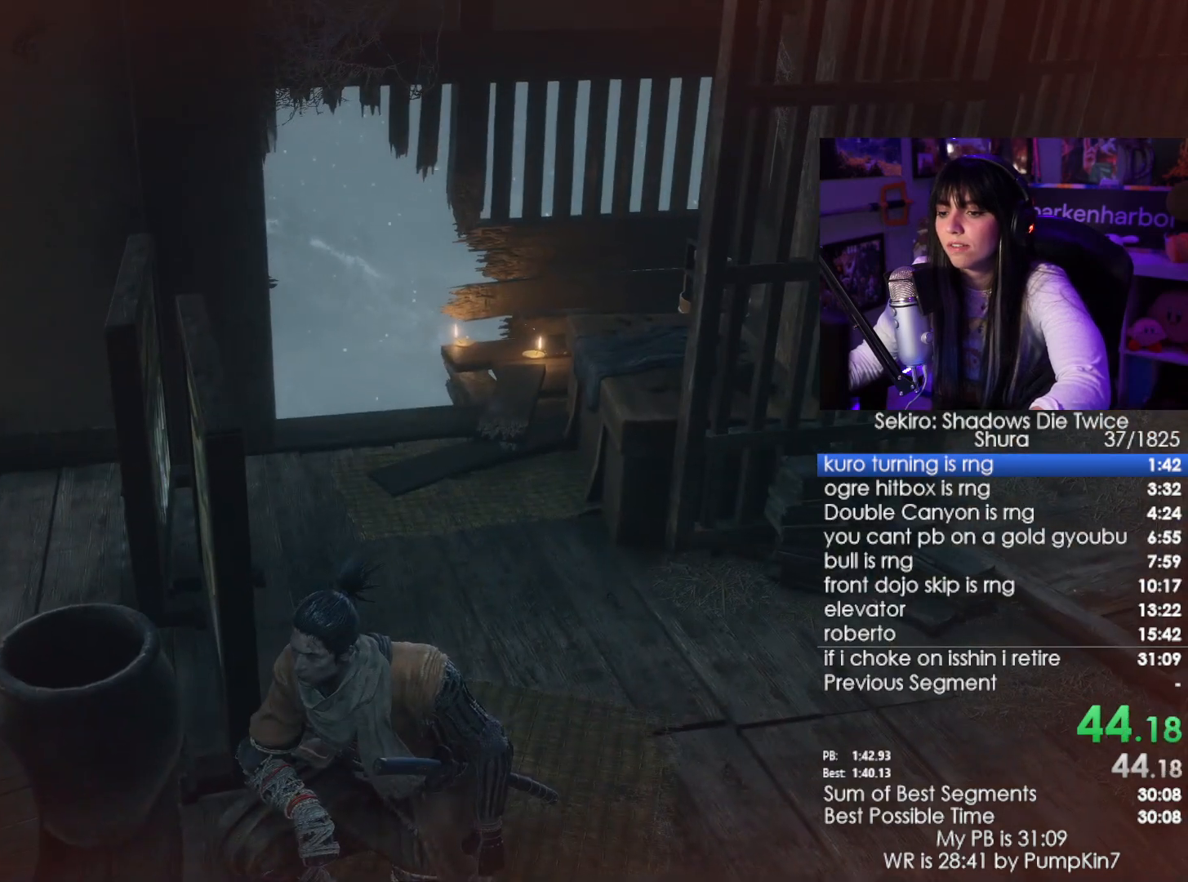
{"keys": [], "mouse": [], "events": [[83, "e", "down"], [133, "e", "up"], [283, "e", "down"], [317, "e", "up"], [417, "e", "down"], [467, "e", "up"]]}
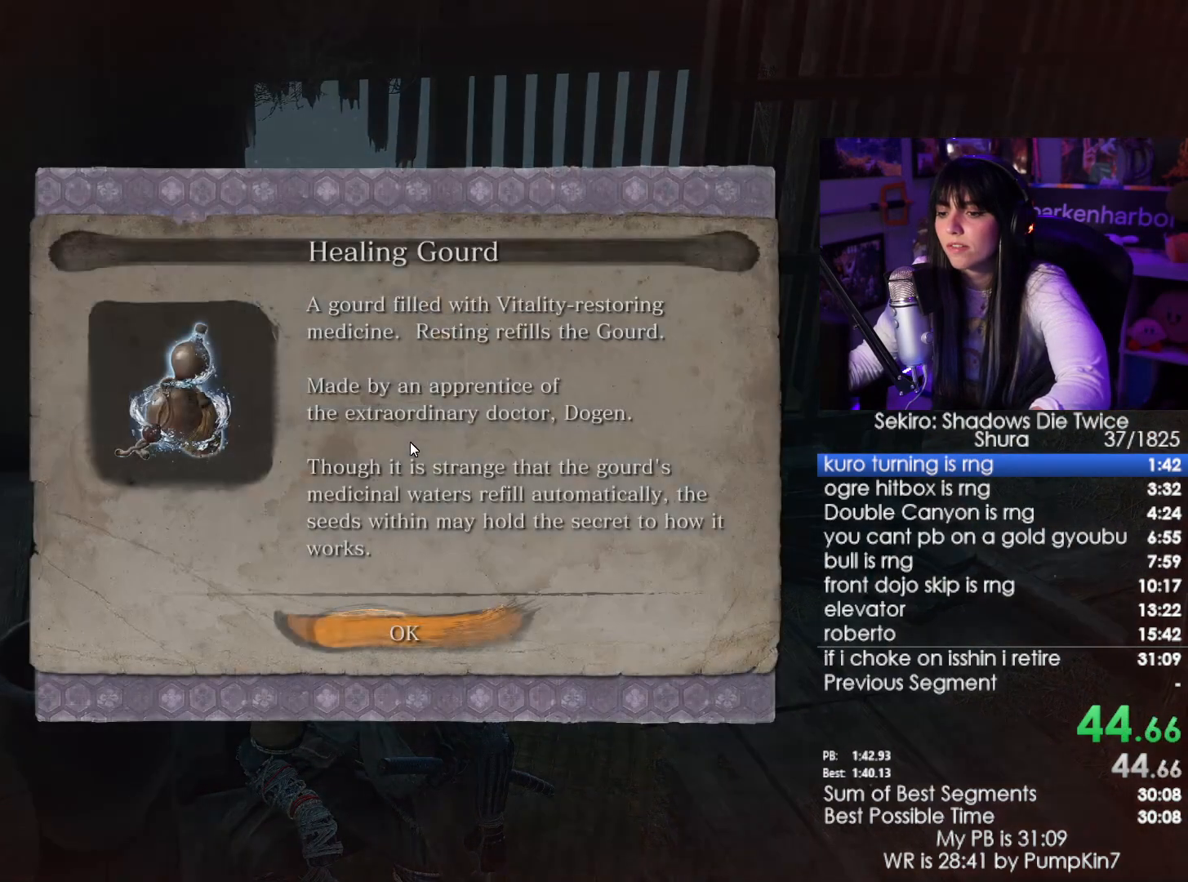
{"keys": ["tab"], "mouse": [], "events": [[50, "e", "down"], [100, "e", "up"], [150, "e", "down"], [250, "e", "up"], [483, "tab", "down"]]}
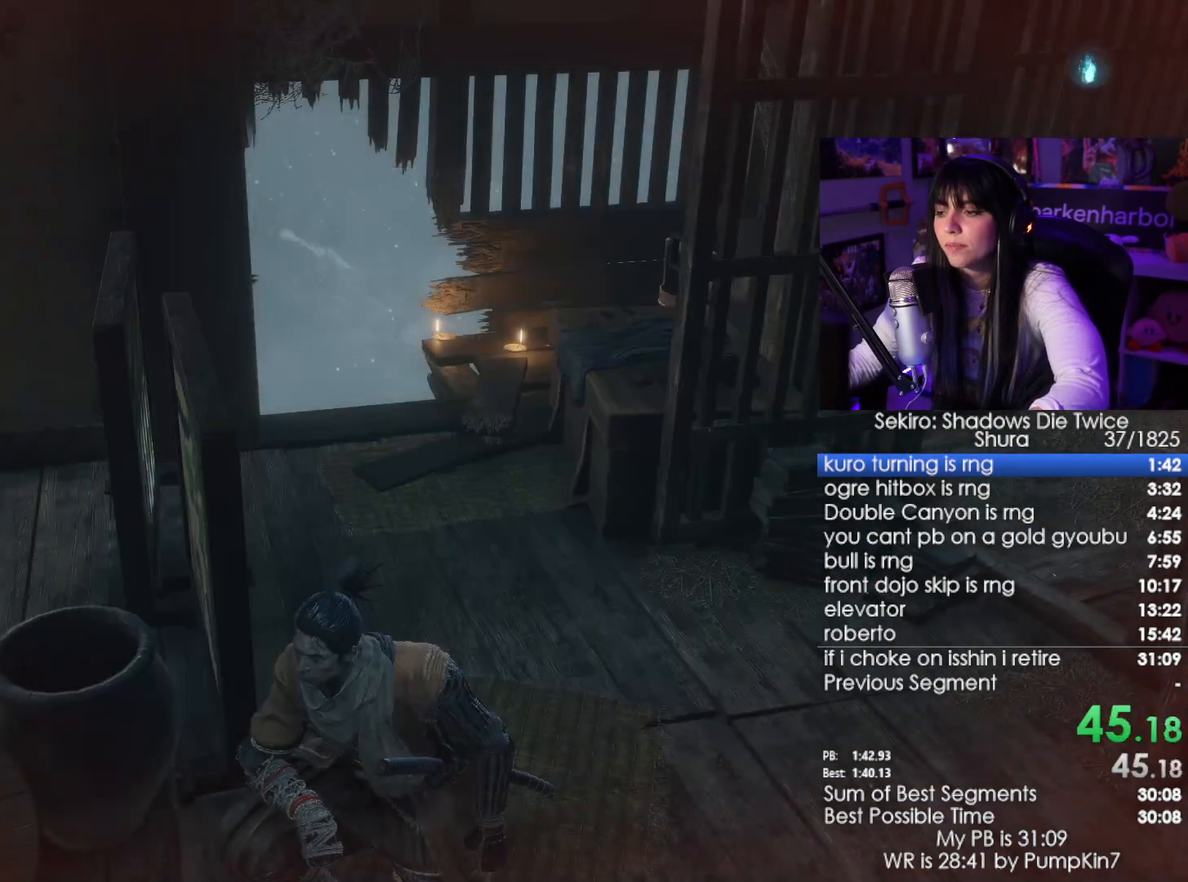
{"keys": [], "mouse": [], "events": [[217, "tab", "up"], [300, "tab", "down"], [350, "tab", "up"], [450, "tab", "down"], [500, "tab", "up"]]}
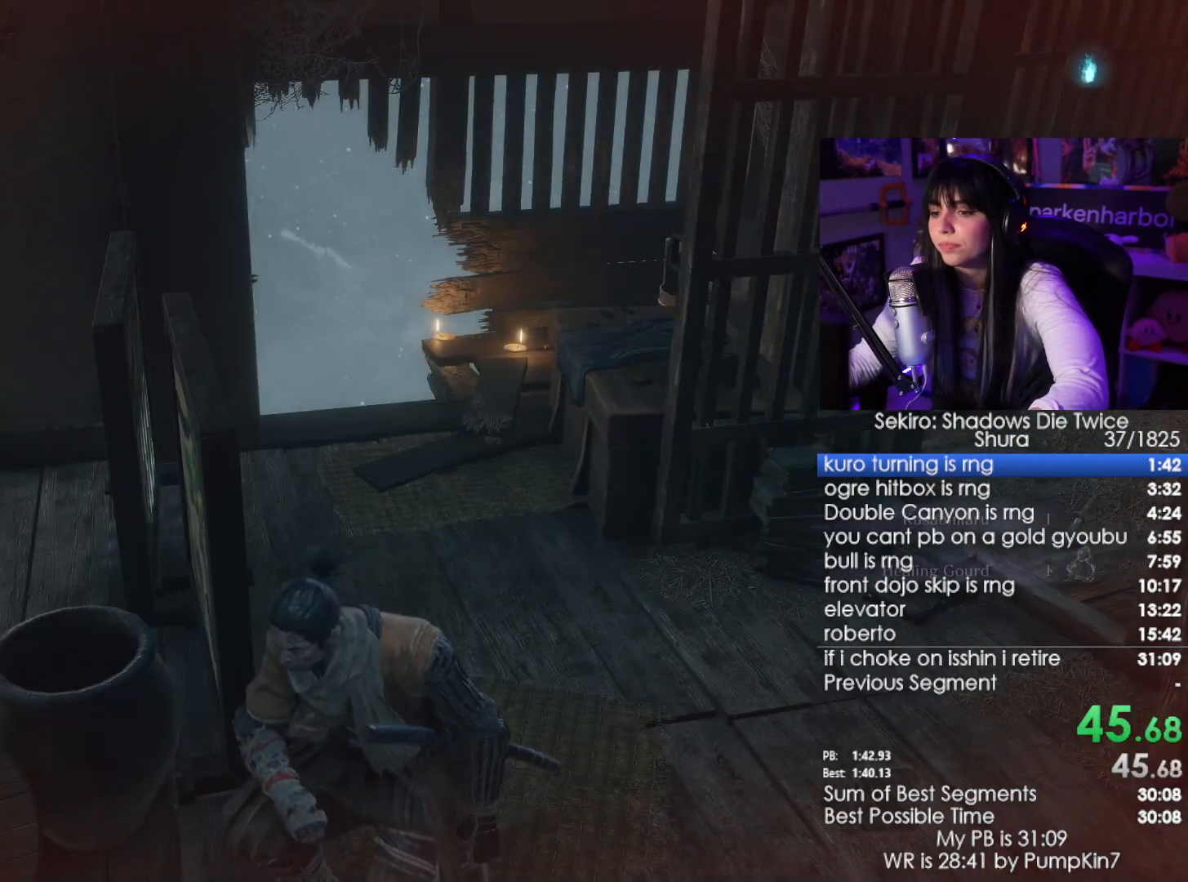
{"keys": ["w"], "mouse": [], "events": [[83, "tab", "down"], [183, "tab", "up"], [367, "w", "down"]]}
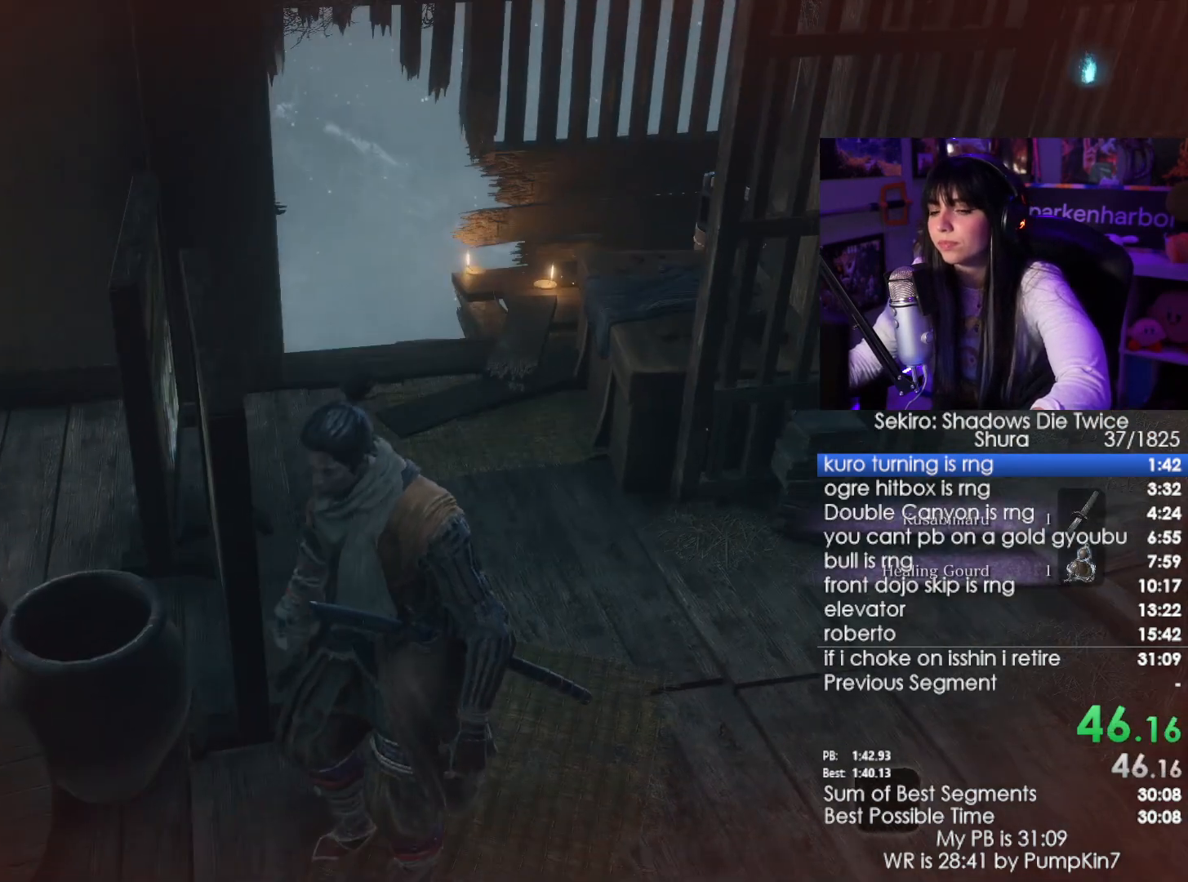
{"keys": ["w"], "mouse": [], "events": []}
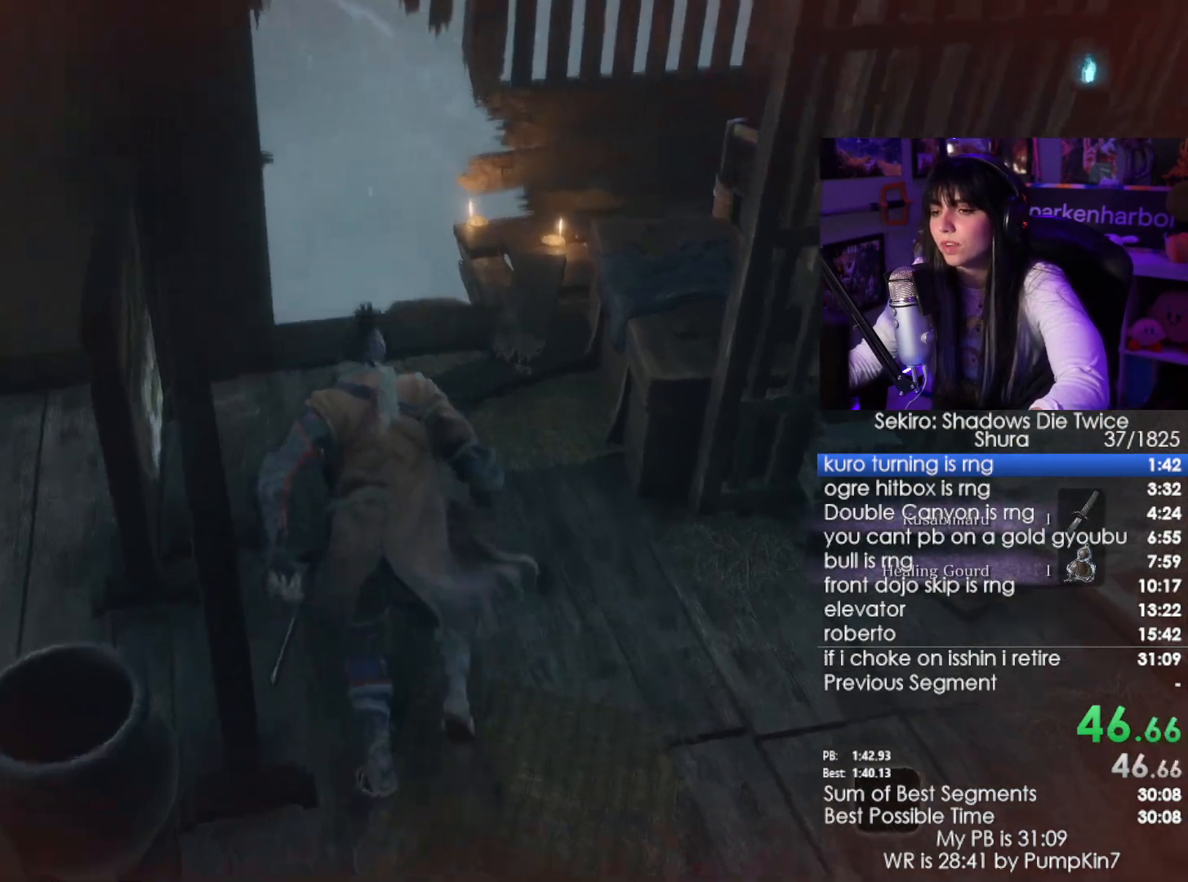
{"keys": ["w"], "mouse": [], "events": []}
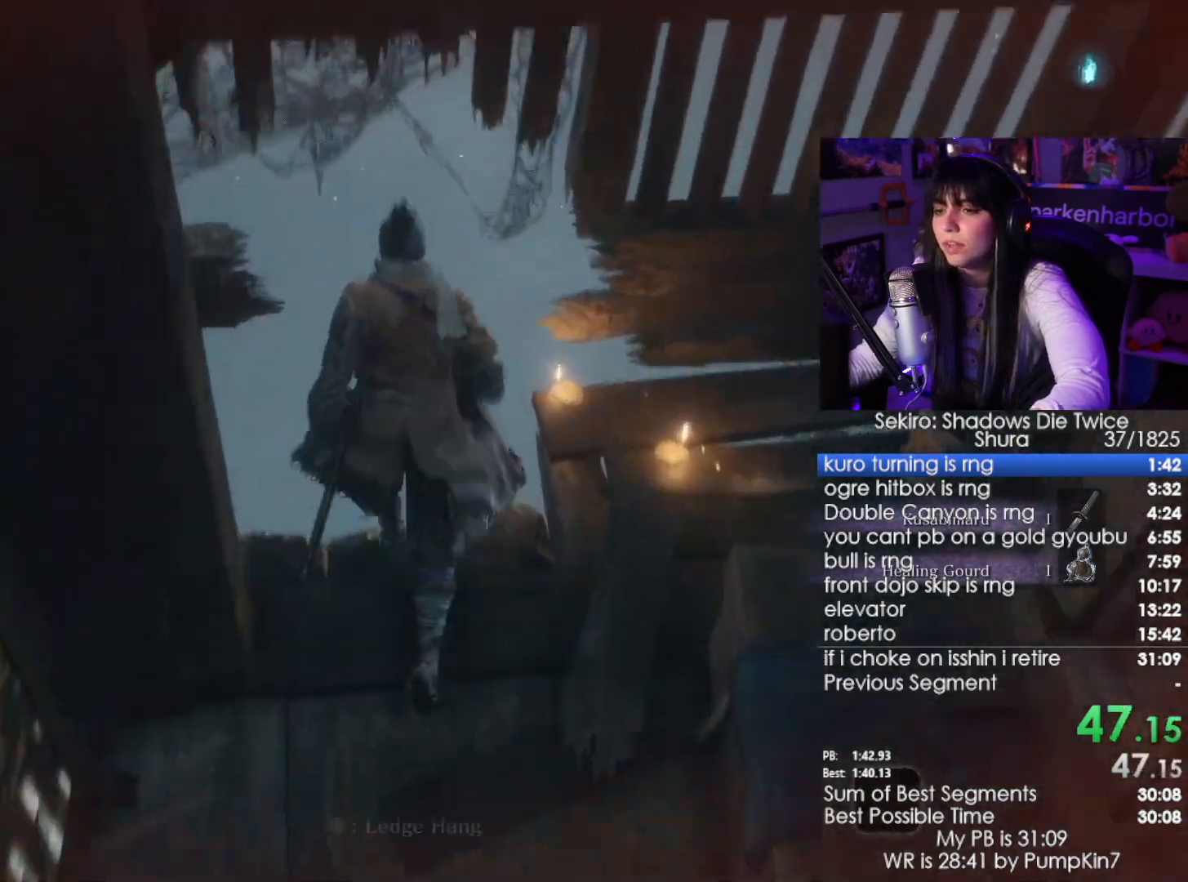
{"keys": [], "mouse": [], "events": [[83, "e", "down"], [133, "w", "up"], [183, "e", "up"]]}
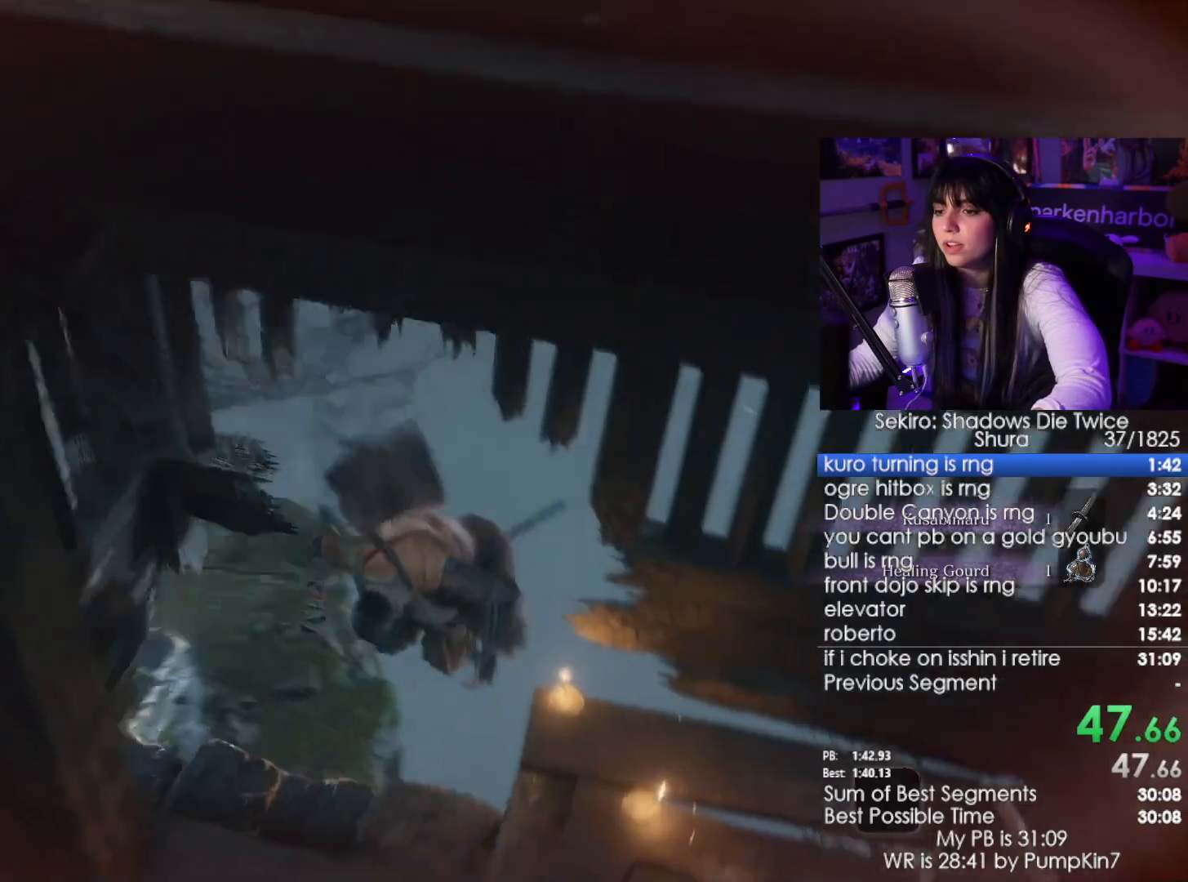
{"keys": ["space", "w"], "mouse": [], "events": [[100, "w", "down"], [383, "space", "down"]]}